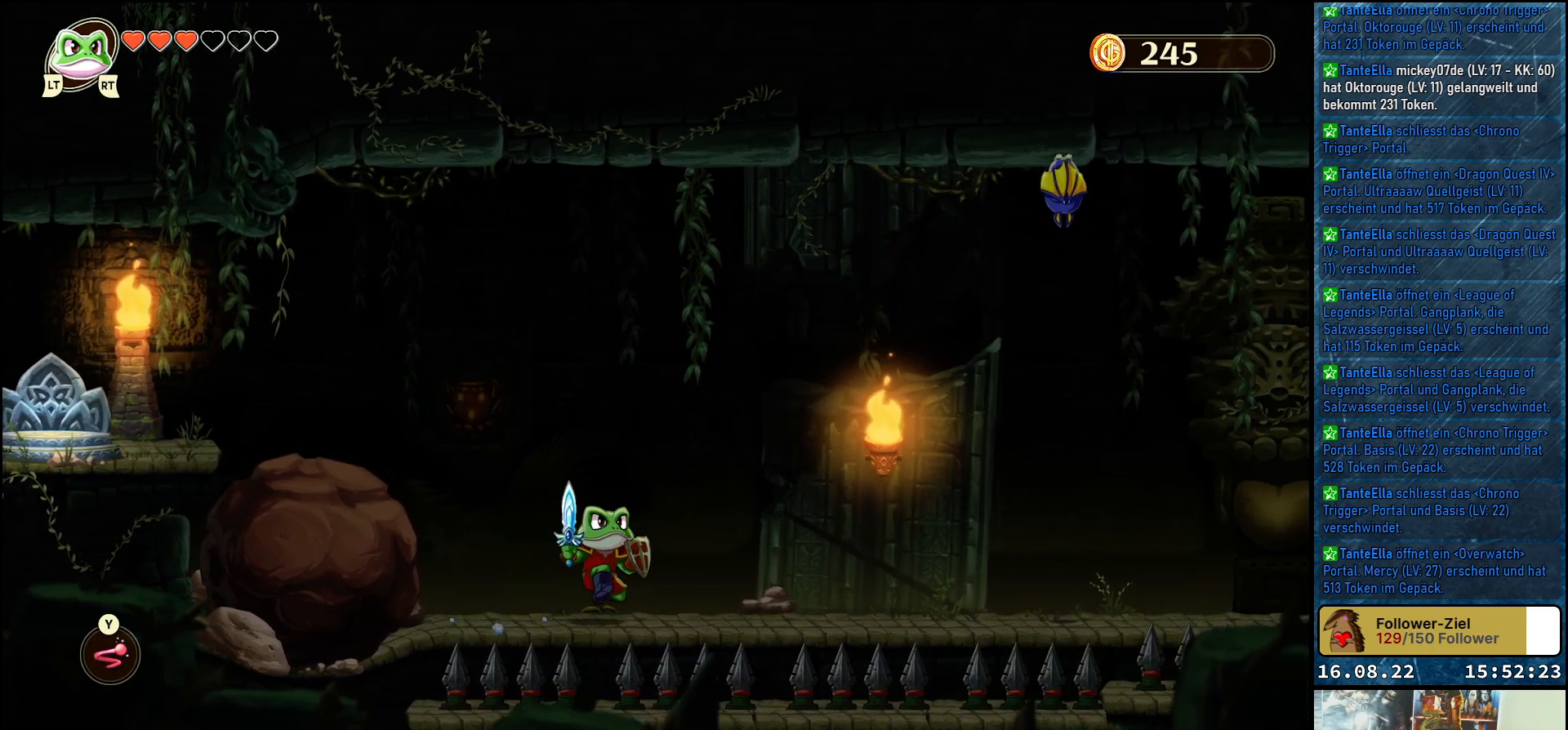
Gameplay with a controller (Xbox layout); each line is a JSON object with the inputs held at the frame after it. "events" lists button and stick changes between this image and that frame as [ms after this image, input, new state], when the widget could be followed in between.
{"buttons": [], "left_stick": "right", "right_stick": "center", "events": []}
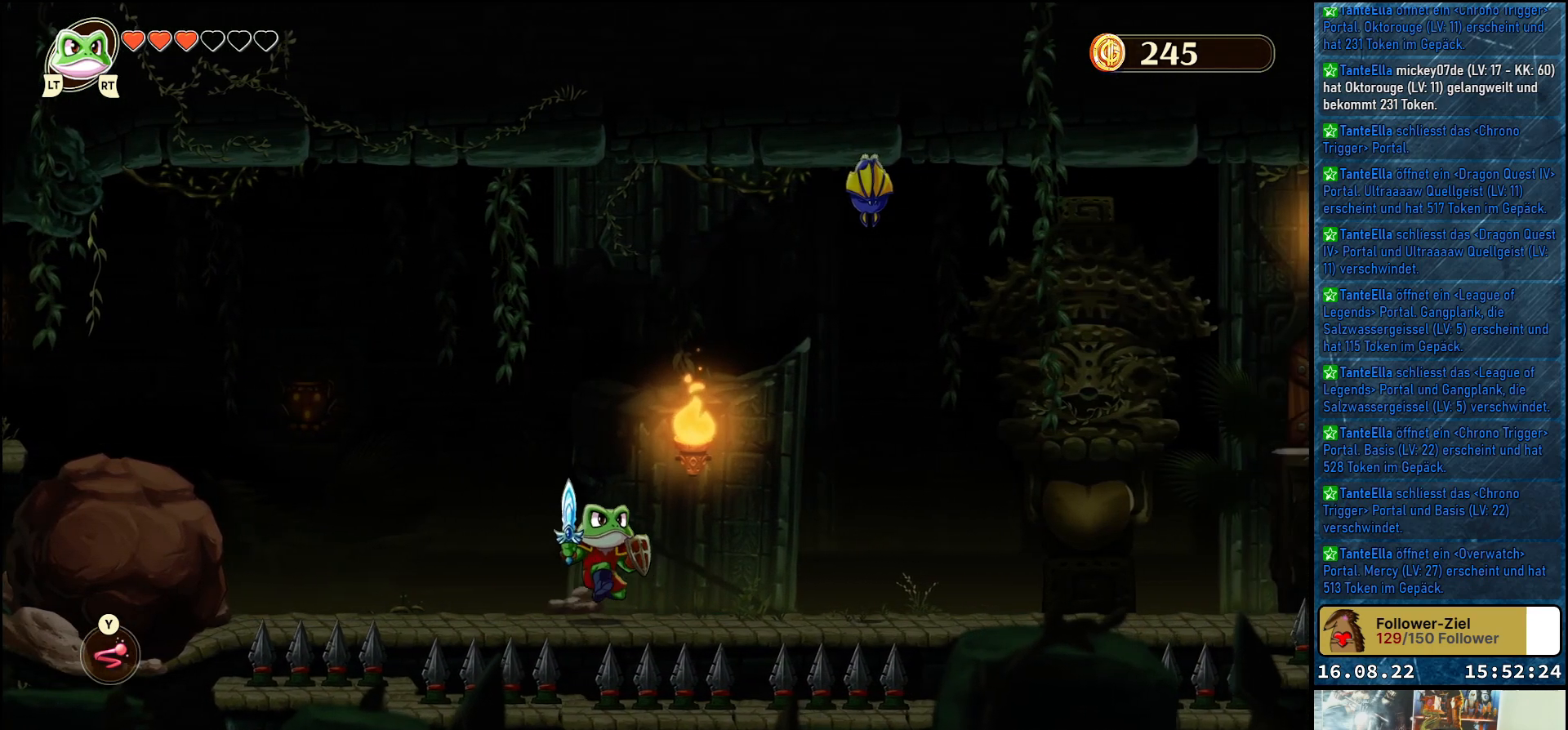
{"buttons": [], "left_stick": "right", "right_stick": "center", "events": []}
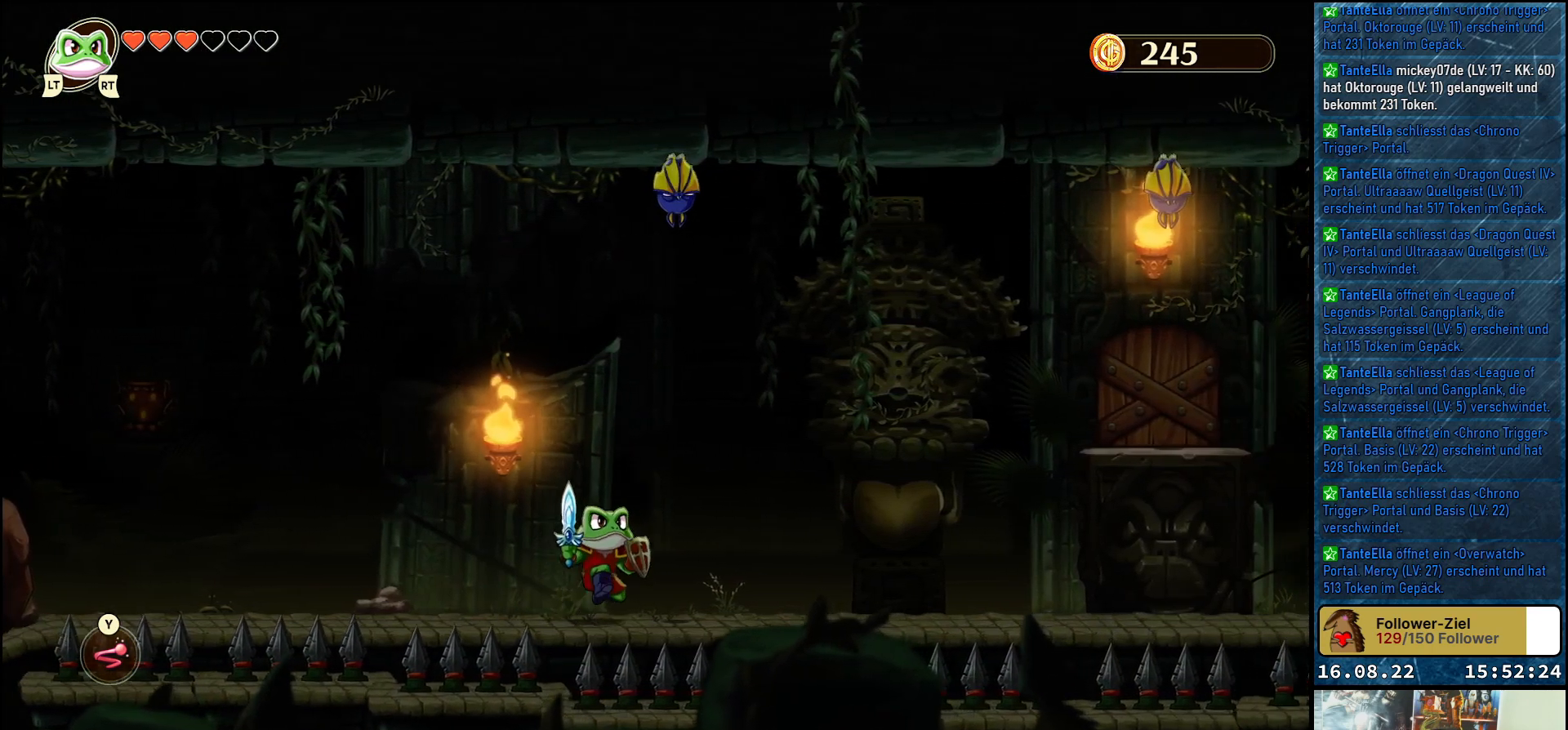
{"buttons": [], "left_stick": "right", "right_stick": "center", "events": []}
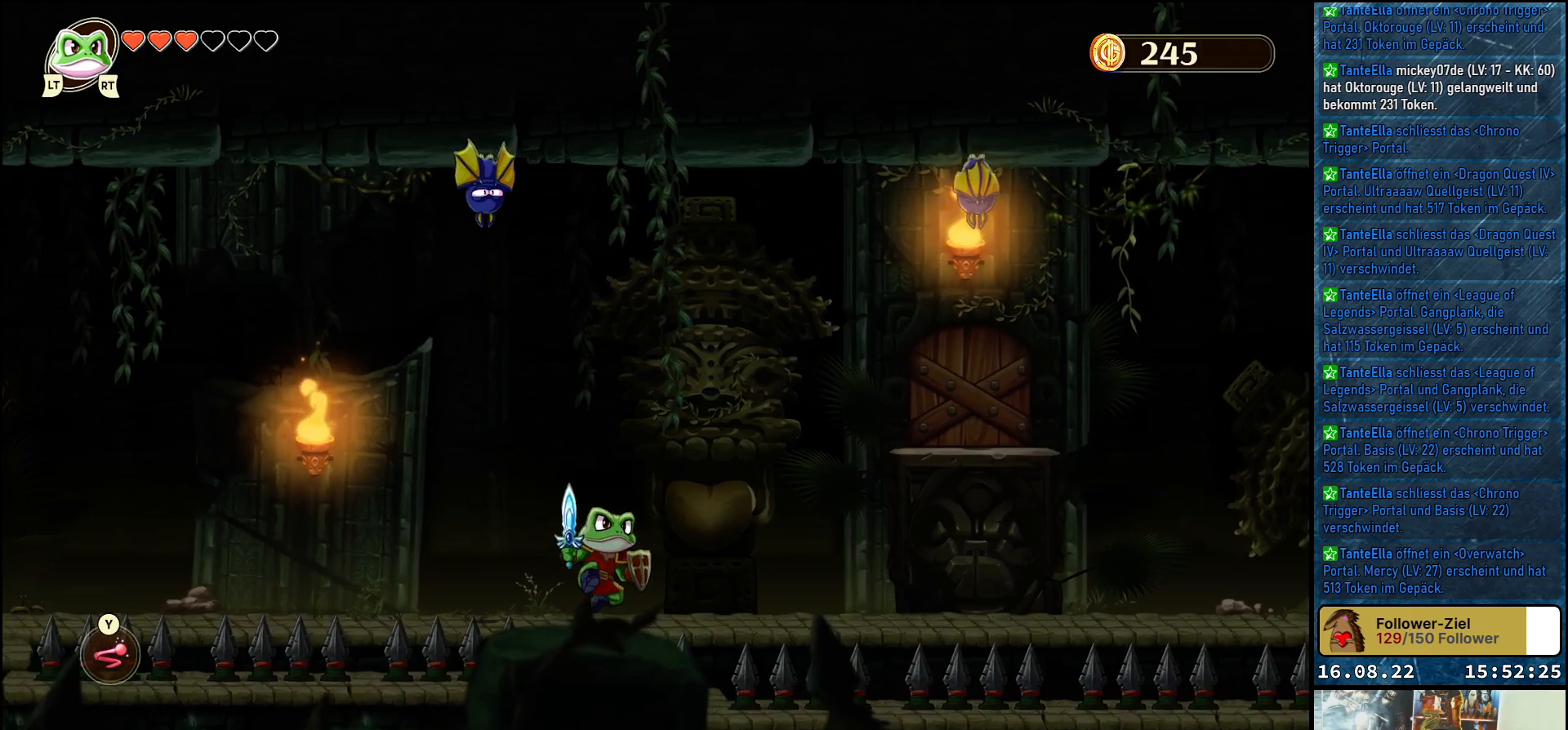
{"buttons": [], "left_stick": "right", "right_stick": "center", "events": []}
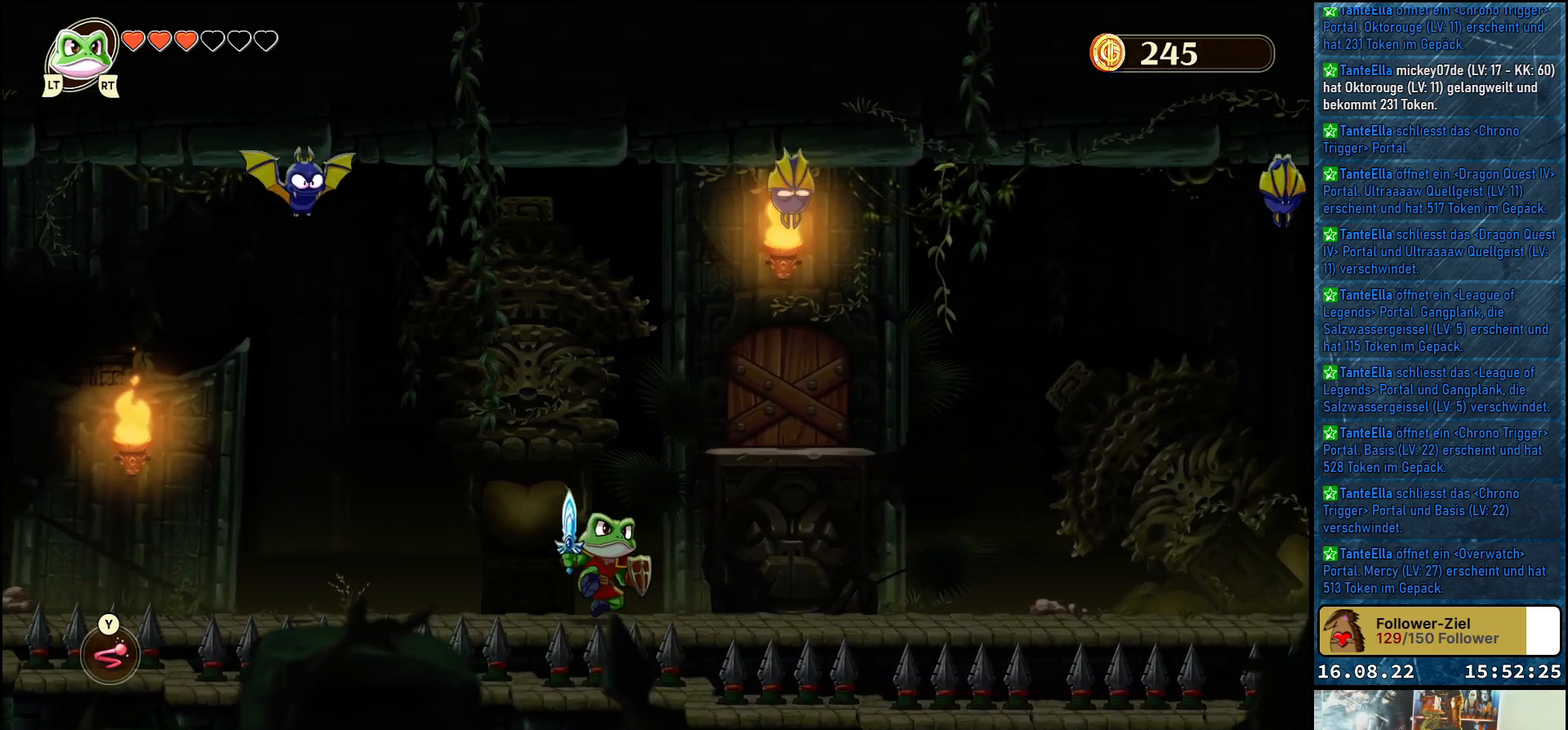
{"buttons": [], "left_stick": "right", "right_stick": "center", "events": []}
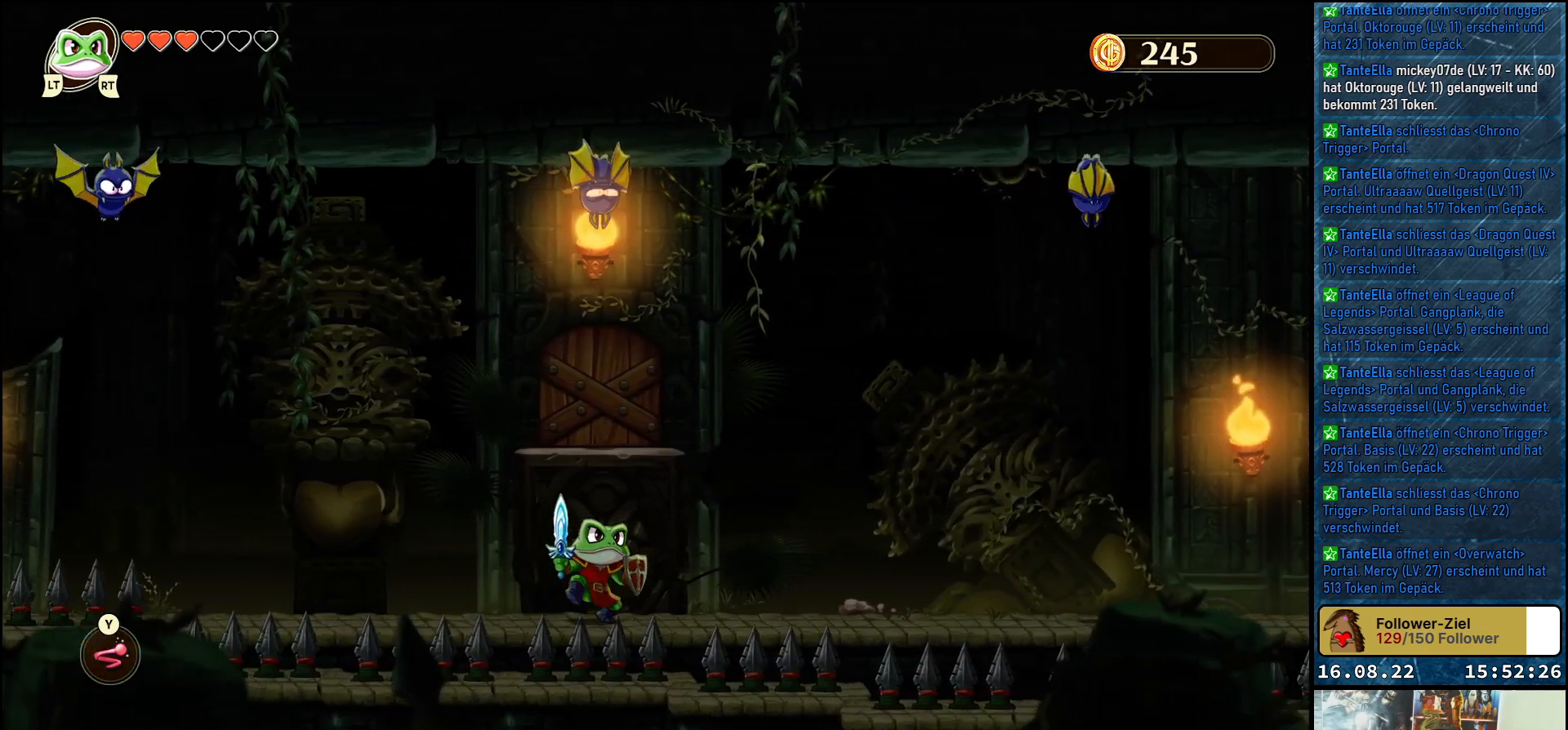
{"buttons": [], "left_stick": "right", "right_stick": "center", "events": []}
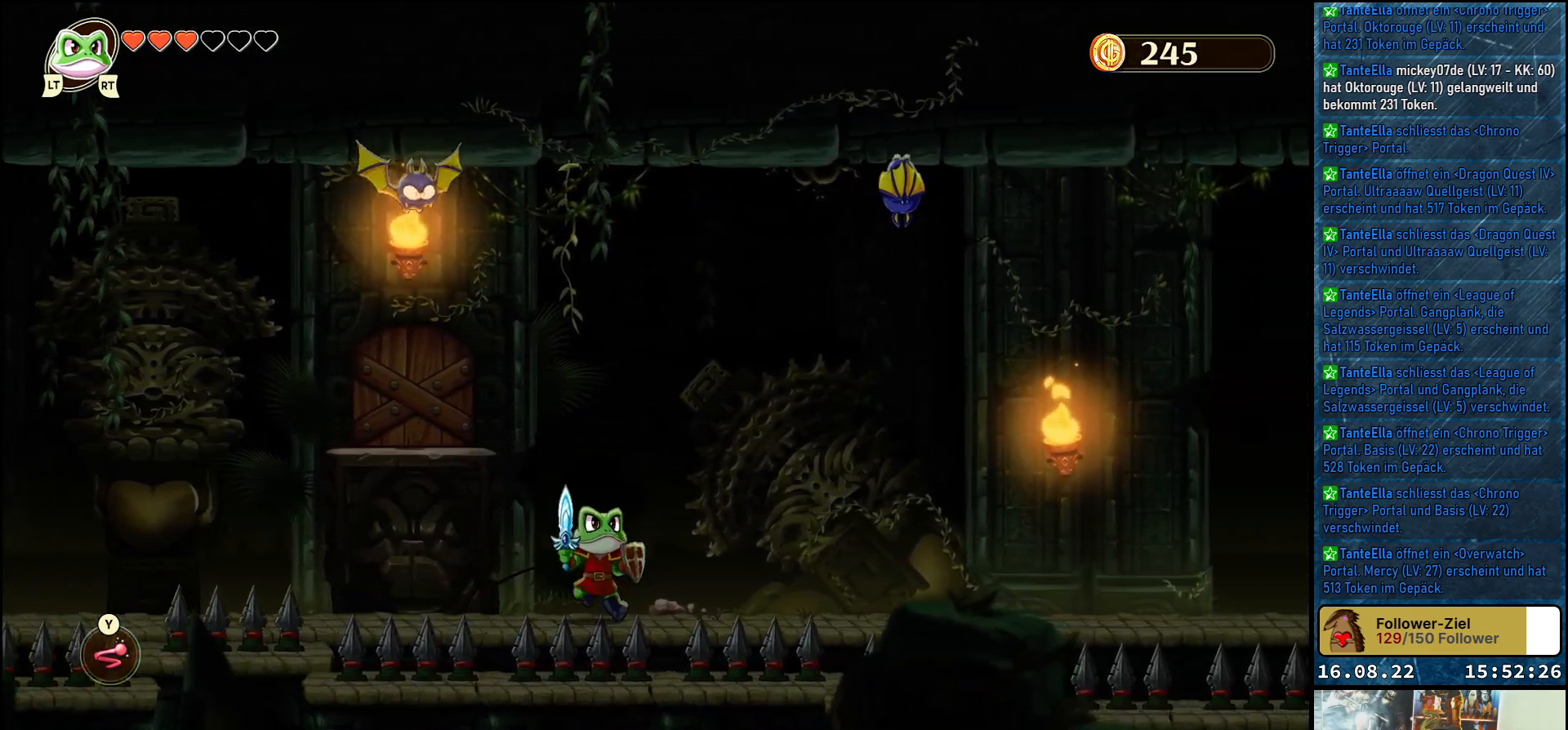
{"buttons": [], "left_stick": "right", "right_stick": "center", "events": []}
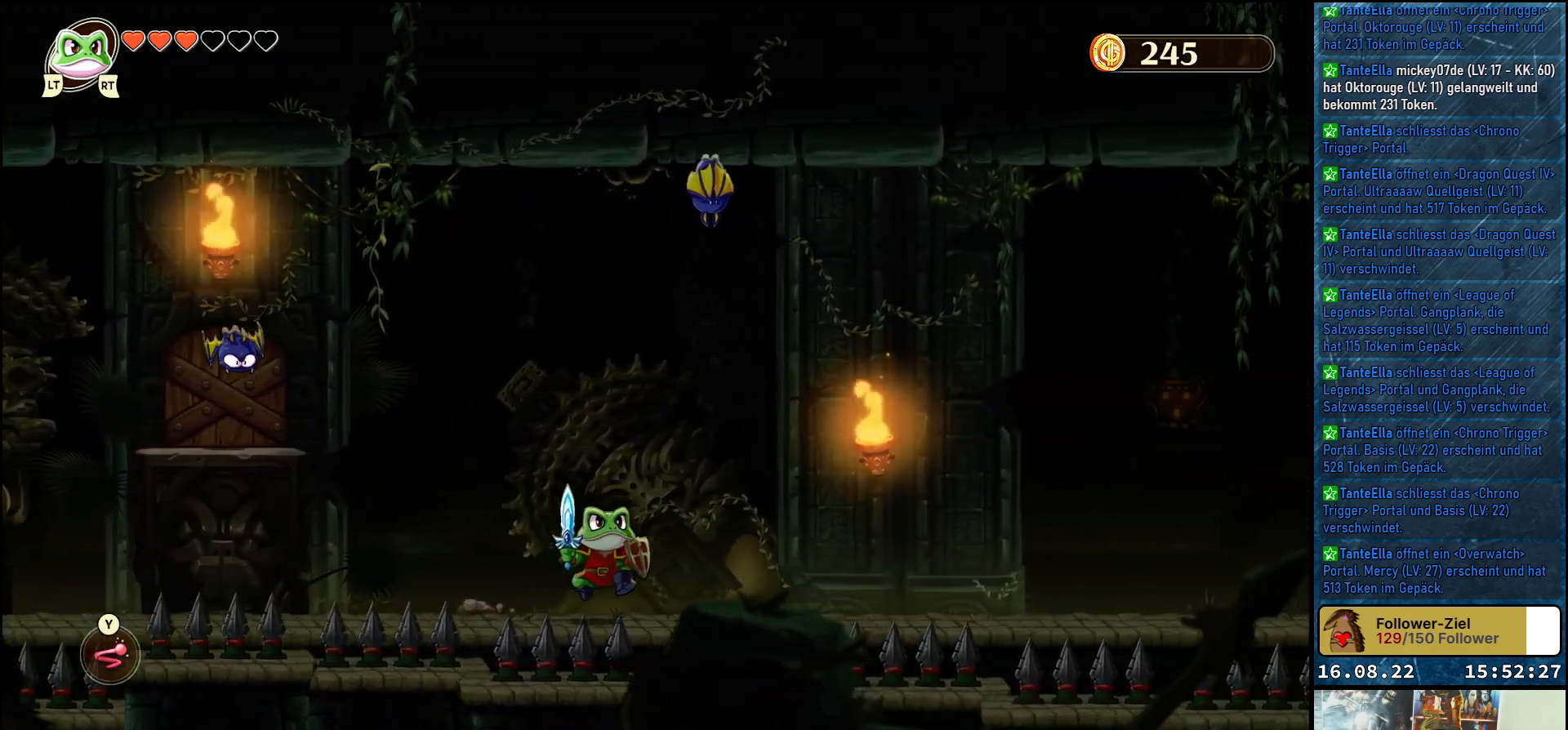
{"buttons": [], "left_stick": "right", "right_stick": "center", "events": []}
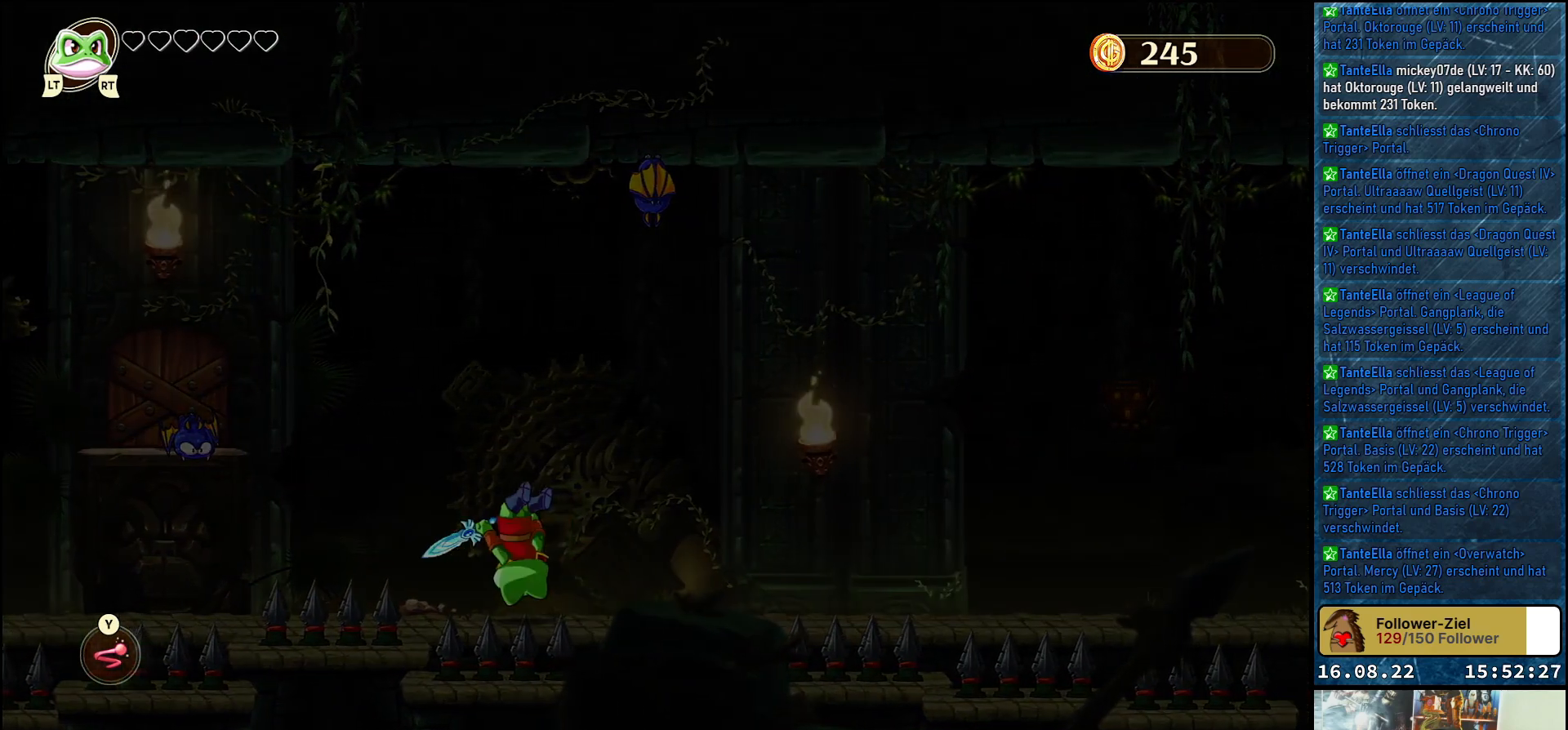
{"buttons": [], "left_stick": "right", "right_stick": "center", "events": []}
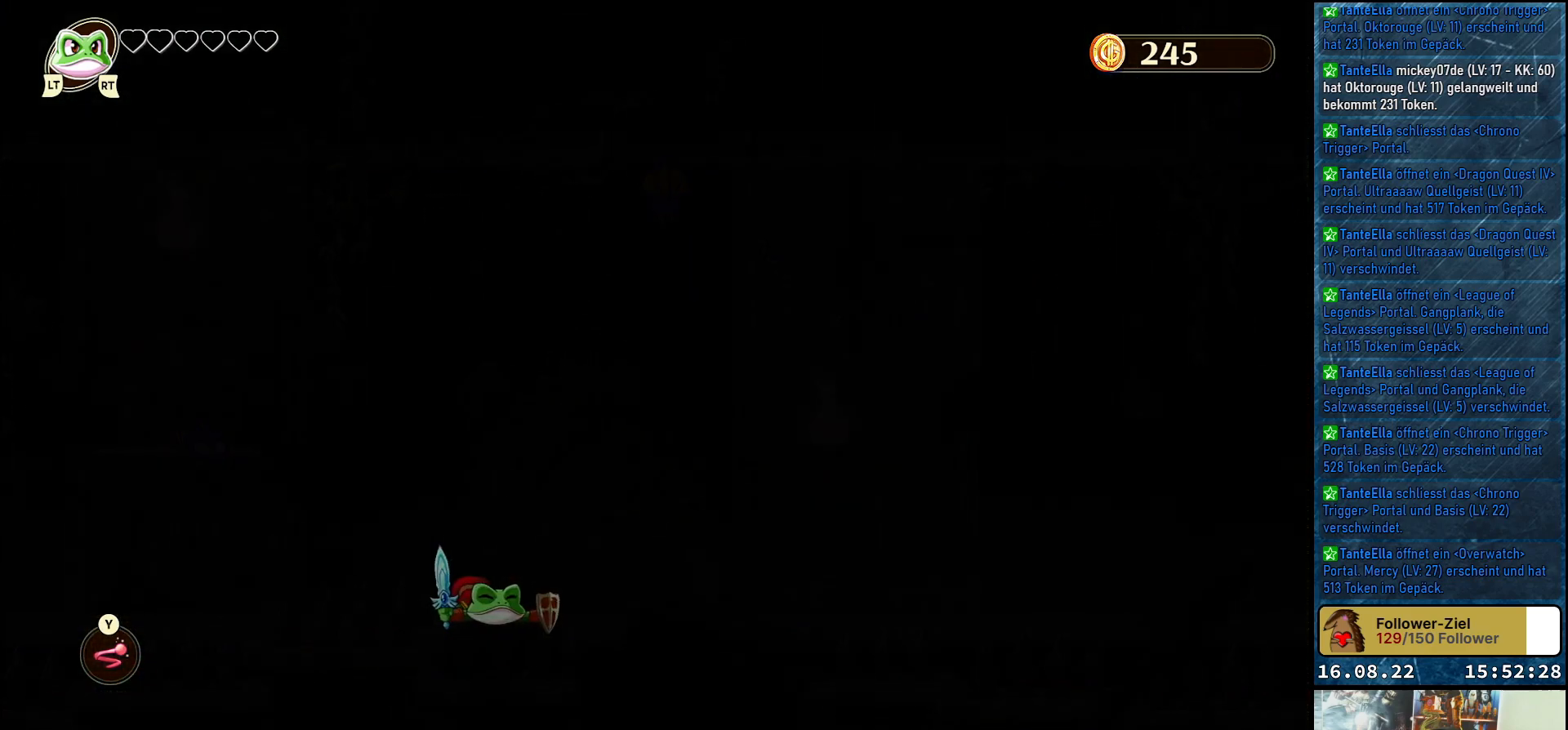
{"buttons": [], "left_stick": "right", "right_stick": "center", "events": []}
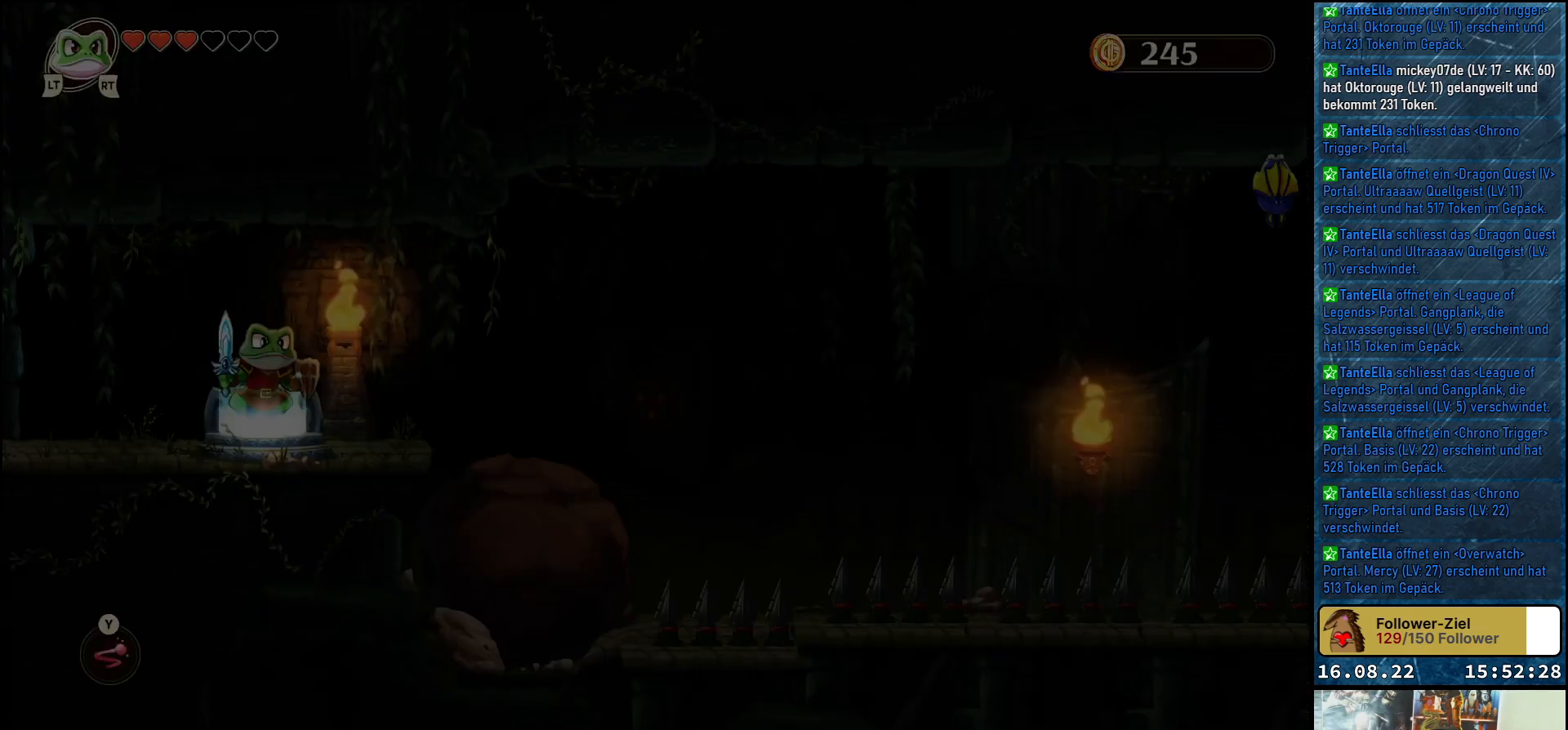
{"buttons": [], "left_stick": "right", "right_stick": "center", "events": []}
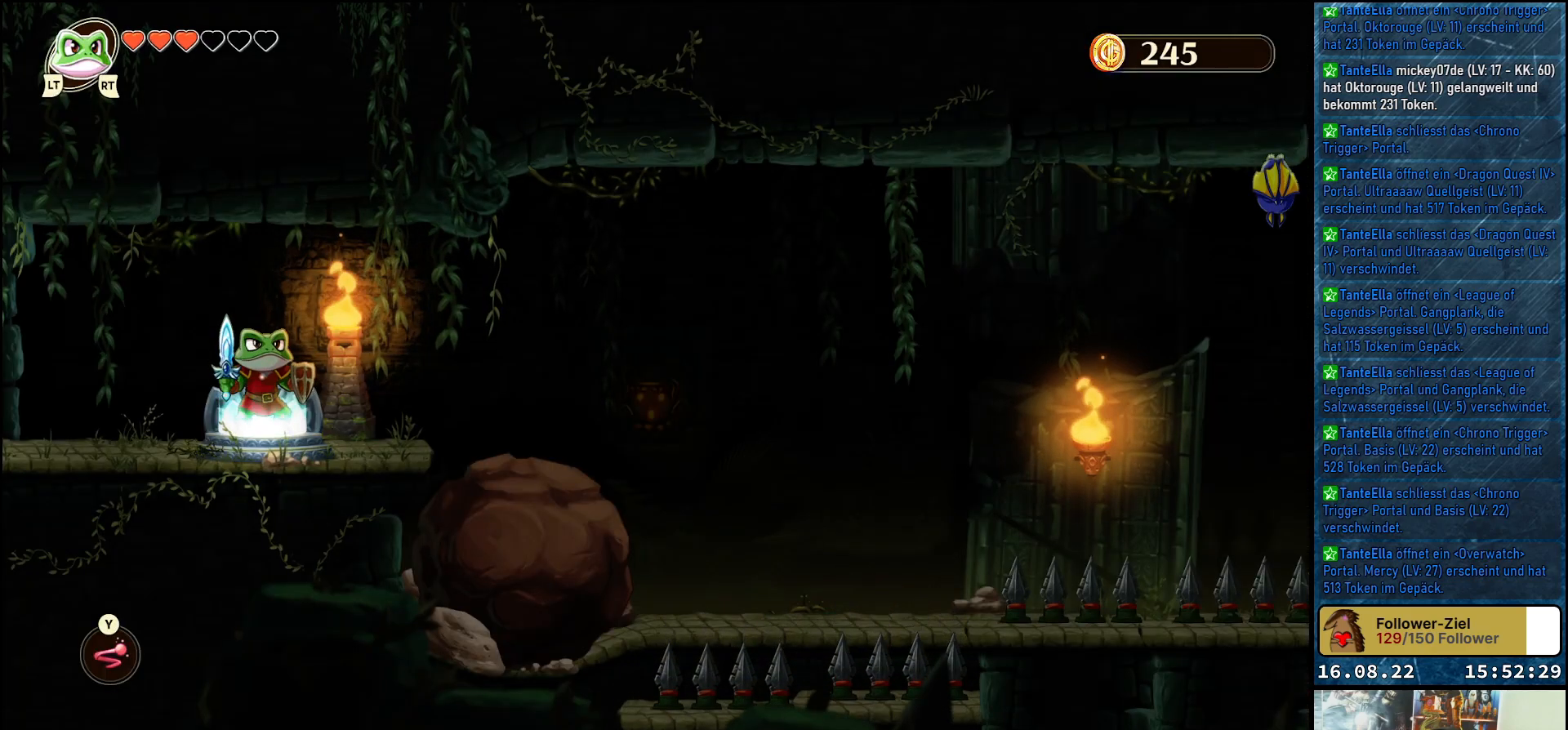
{"buttons": [], "left_stick": "right", "right_stick": "center", "events": []}
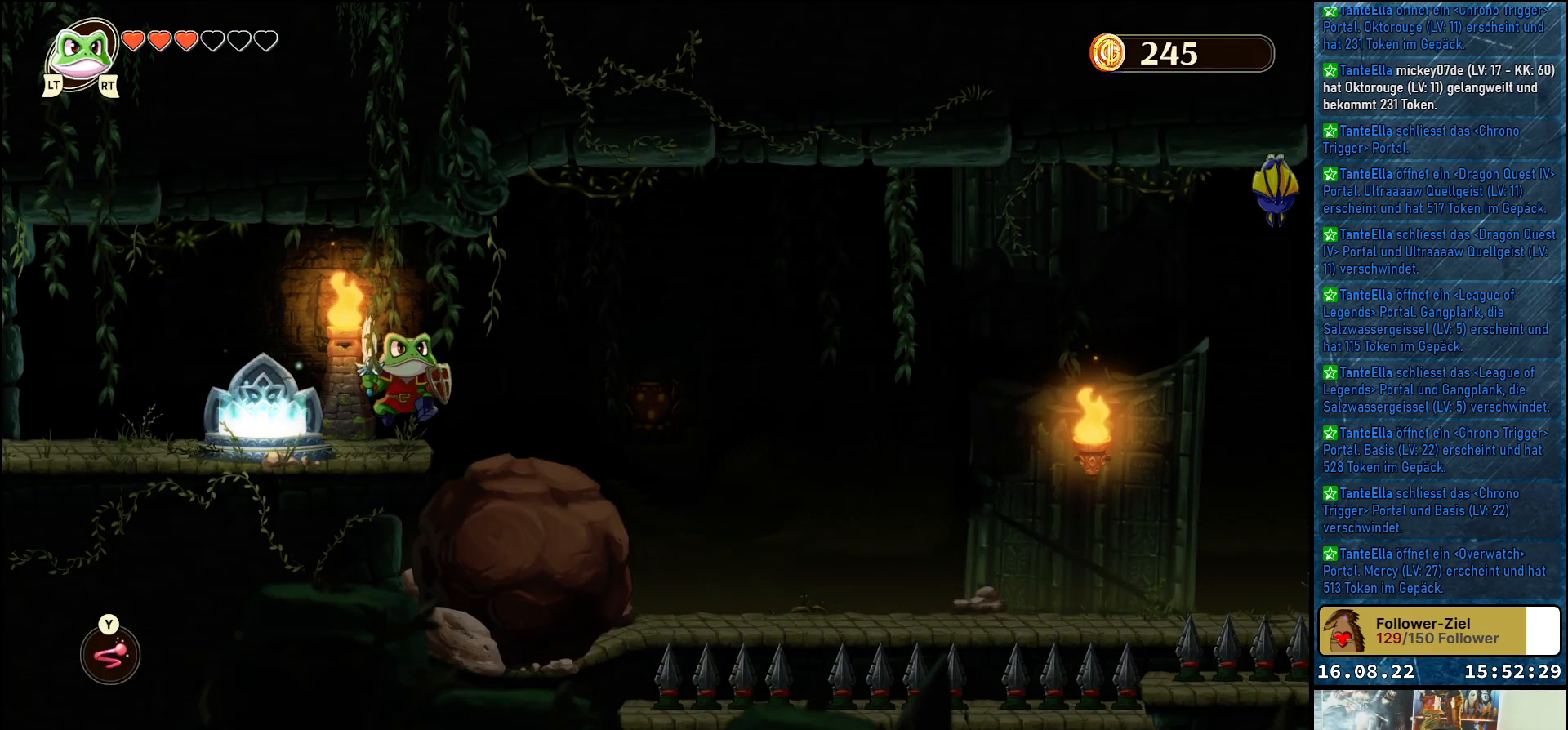
{"buttons": [], "left_stick": "center", "right_stick": "center", "events": [[367, "left_stick", "center"]]}
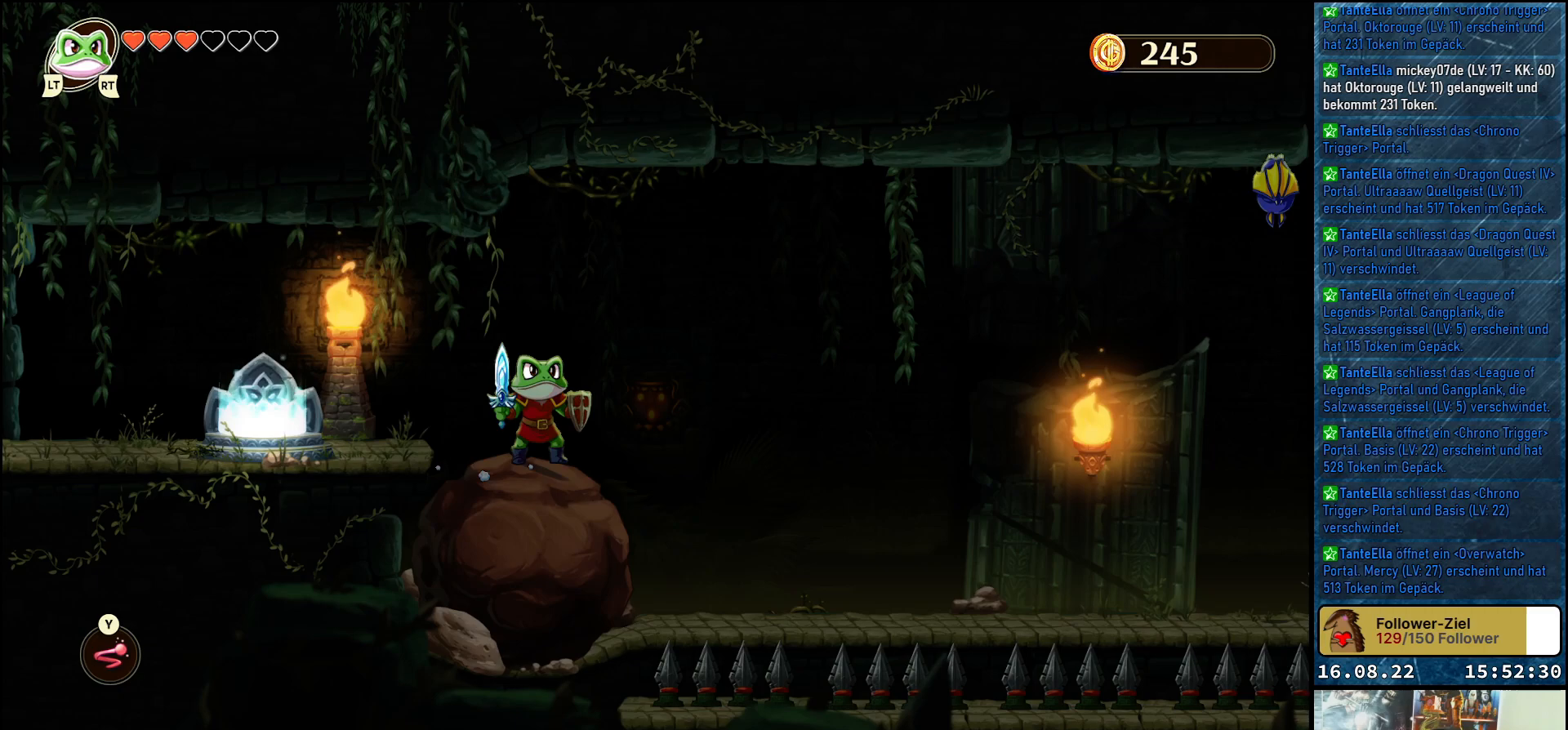
{"buttons": [], "left_stick": "center", "right_stick": "center", "events": []}
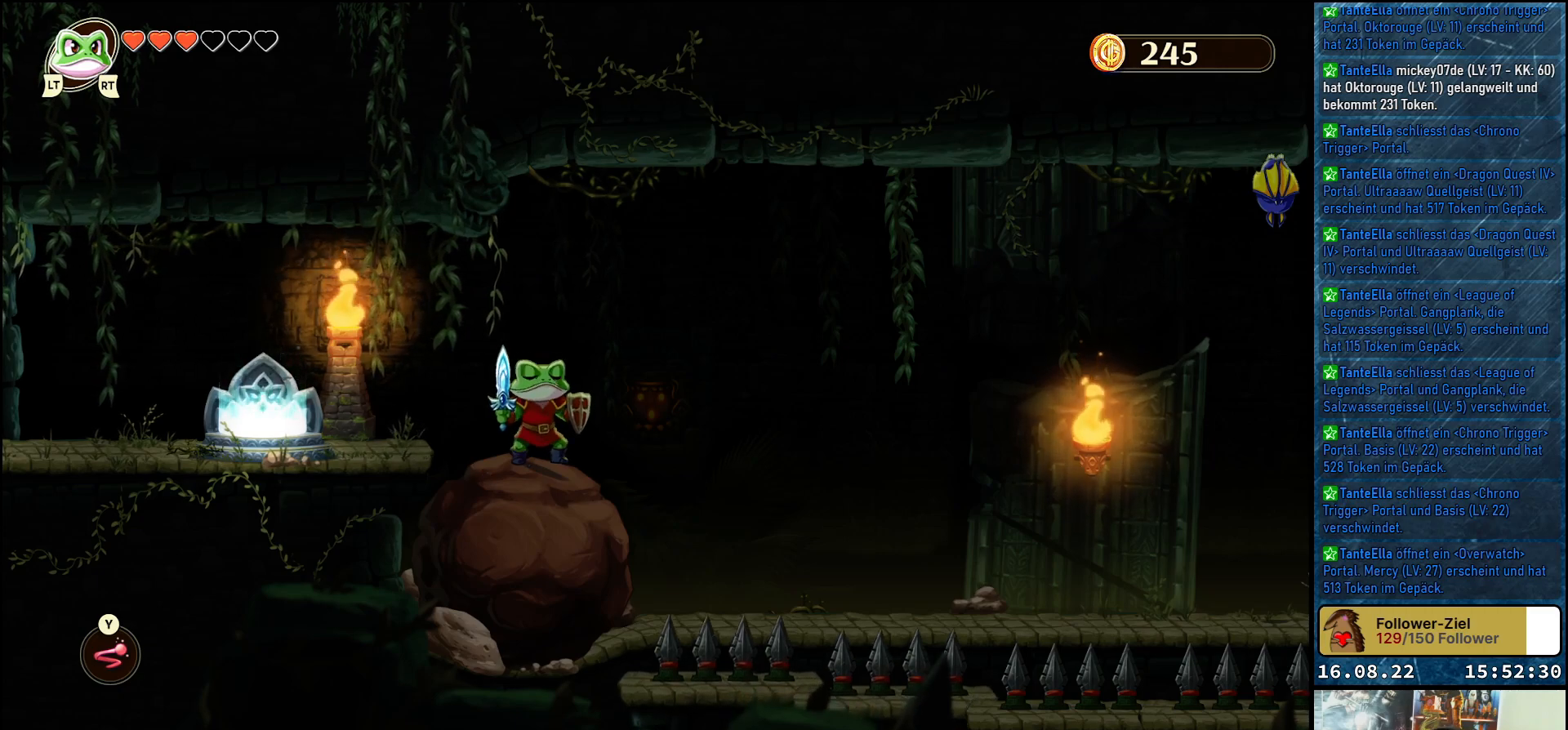
{"buttons": [], "left_stick": "center", "right_stick": "center", "events": []}
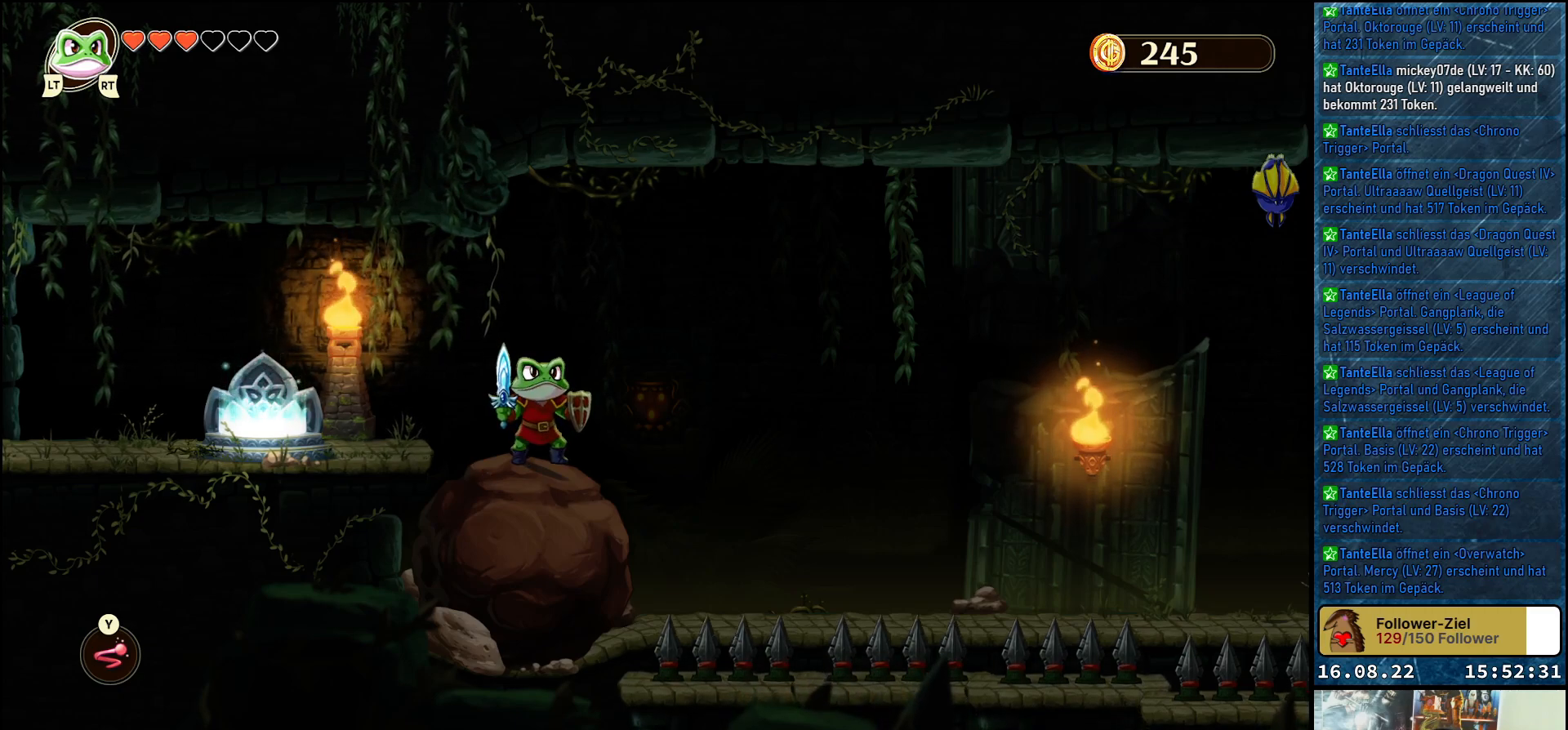
{"buttons": [], "left_stick": "center", "right_stick": "center", "events": []}
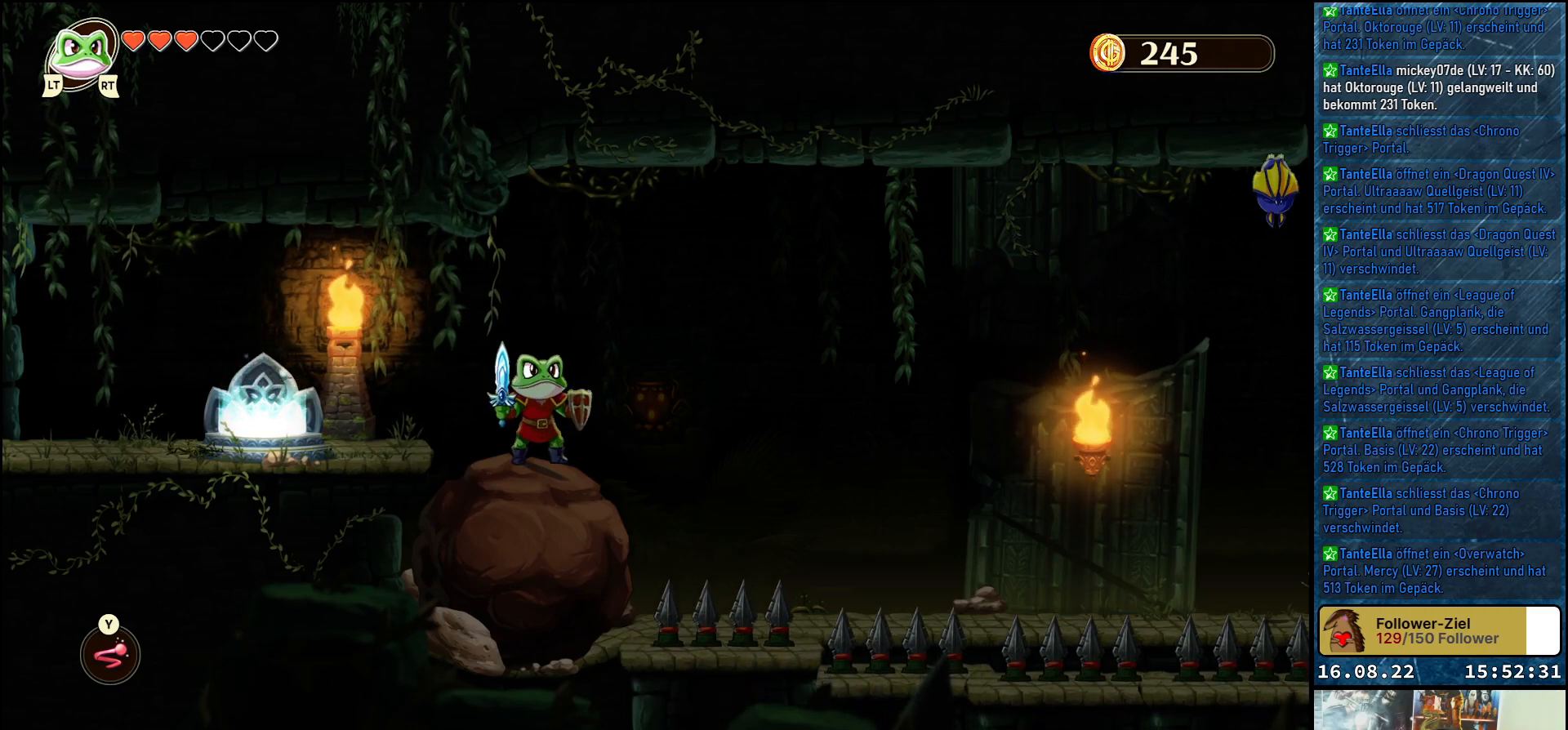
{"buttons": [], "left_stick": "right", "right_stick": "center", "events": [[483, "left_stick", "right"]]}
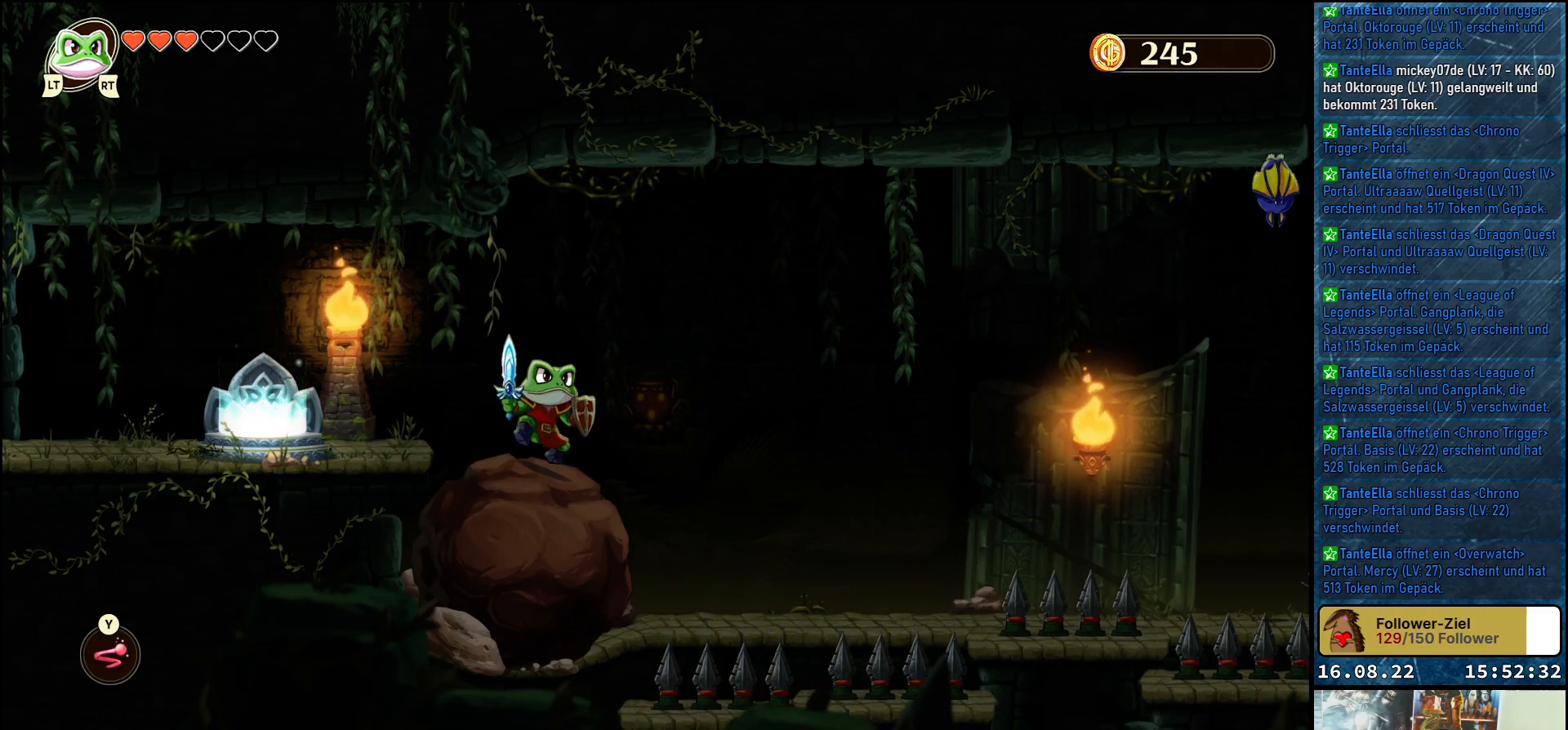
{"buttons": [], "left_stick": "right", "right_stick": "center", "events": []}
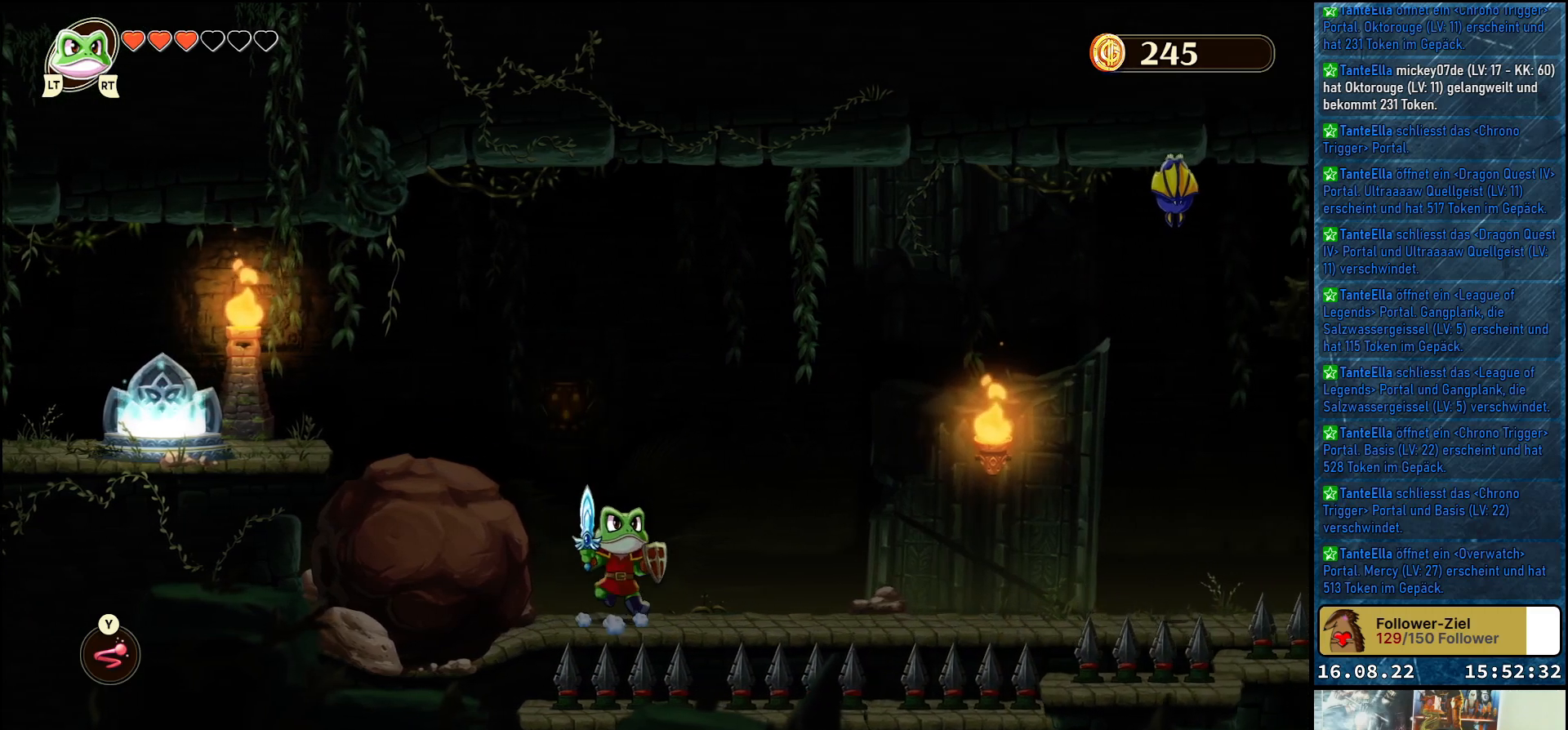
{"buttons": [], "left_stick": "right", "right_stick": "center", "events": []}
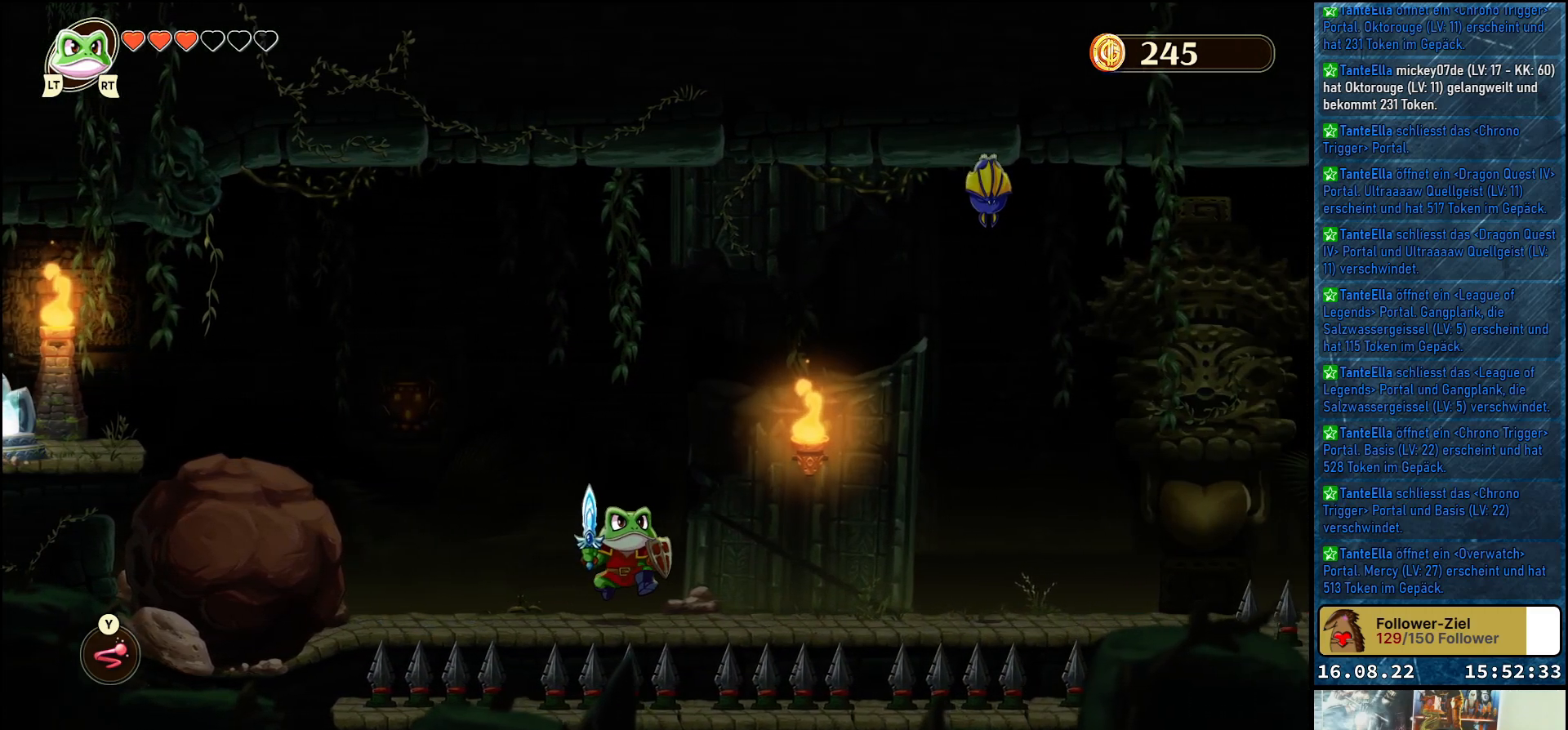
{"buttons": [], "left_stick": "right", "right_stick": "center", "events": []}
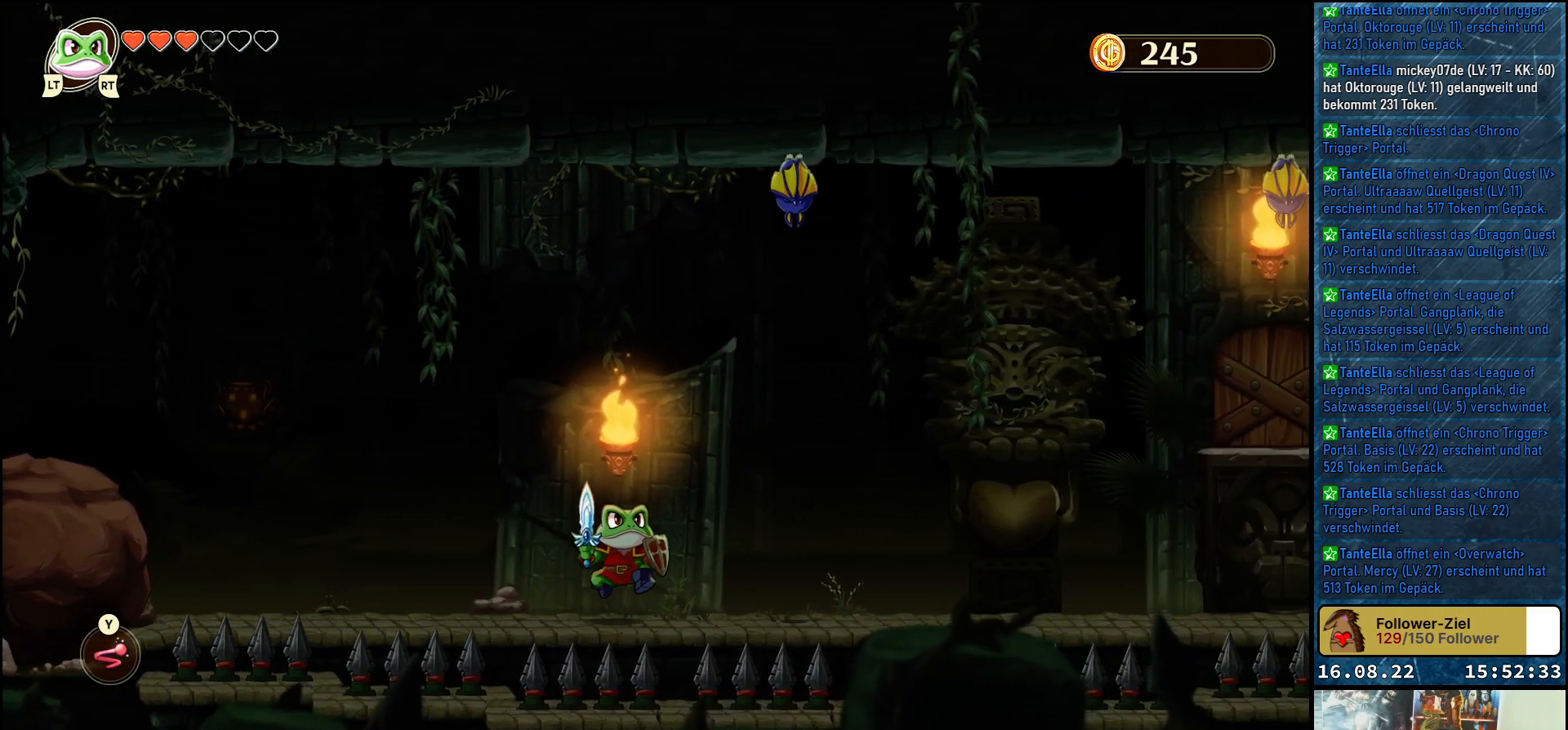
{"buttons": [], "left_stick": "right", "right_stick": "center", "events": []}
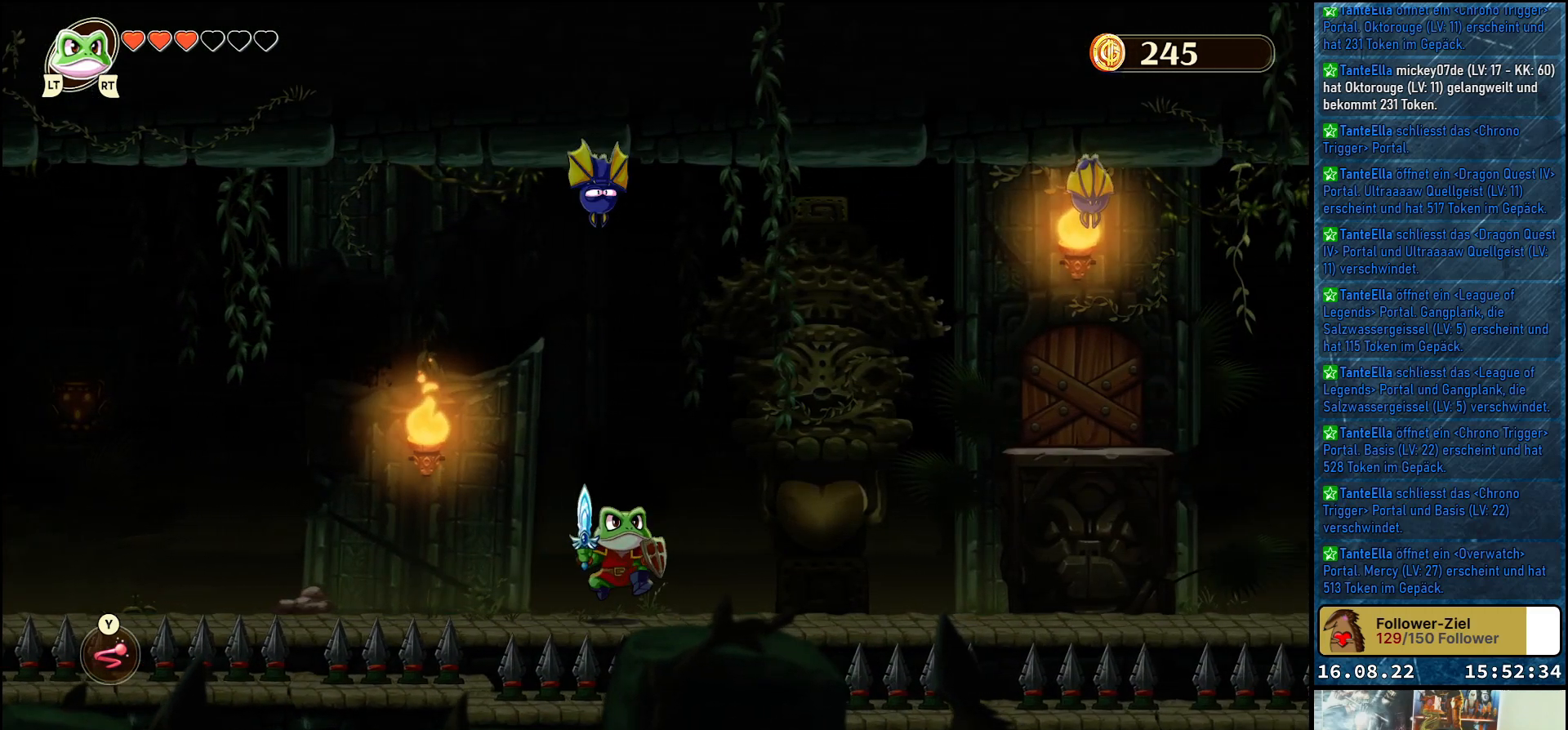
{"buttons": [], "left_stick": "right", "right_stick": "center", "events": []}
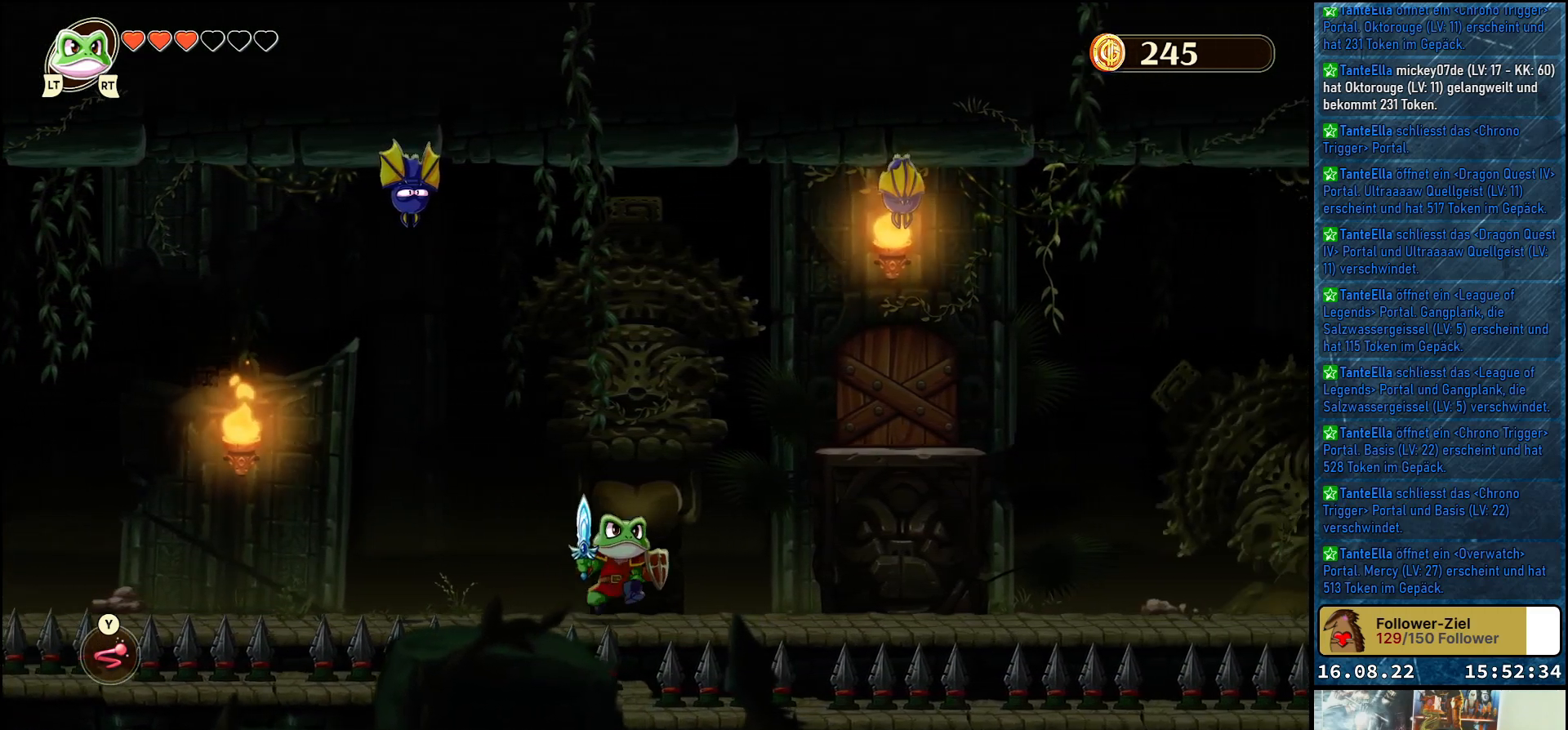
{"buttons": ["A"], "left_stick": "right", "right_stick": "center", "events": [[267, "A", "down"]]}
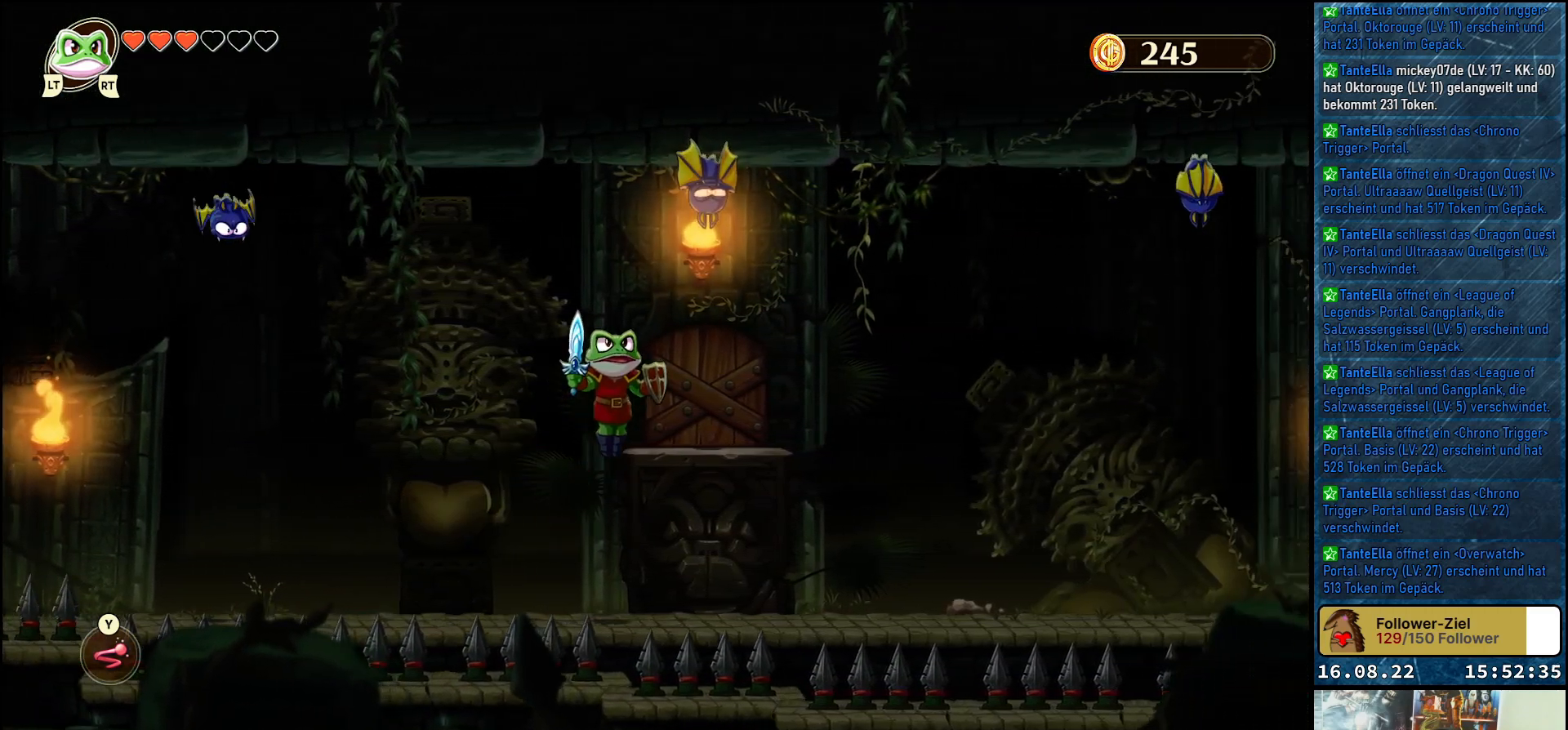
{"buttons": [], "left_stick": "up", "right_stick": "center", "events": [[167, "A", "up"], [250, "left_stick", "center"], [400, "left_stick", "up"]]}
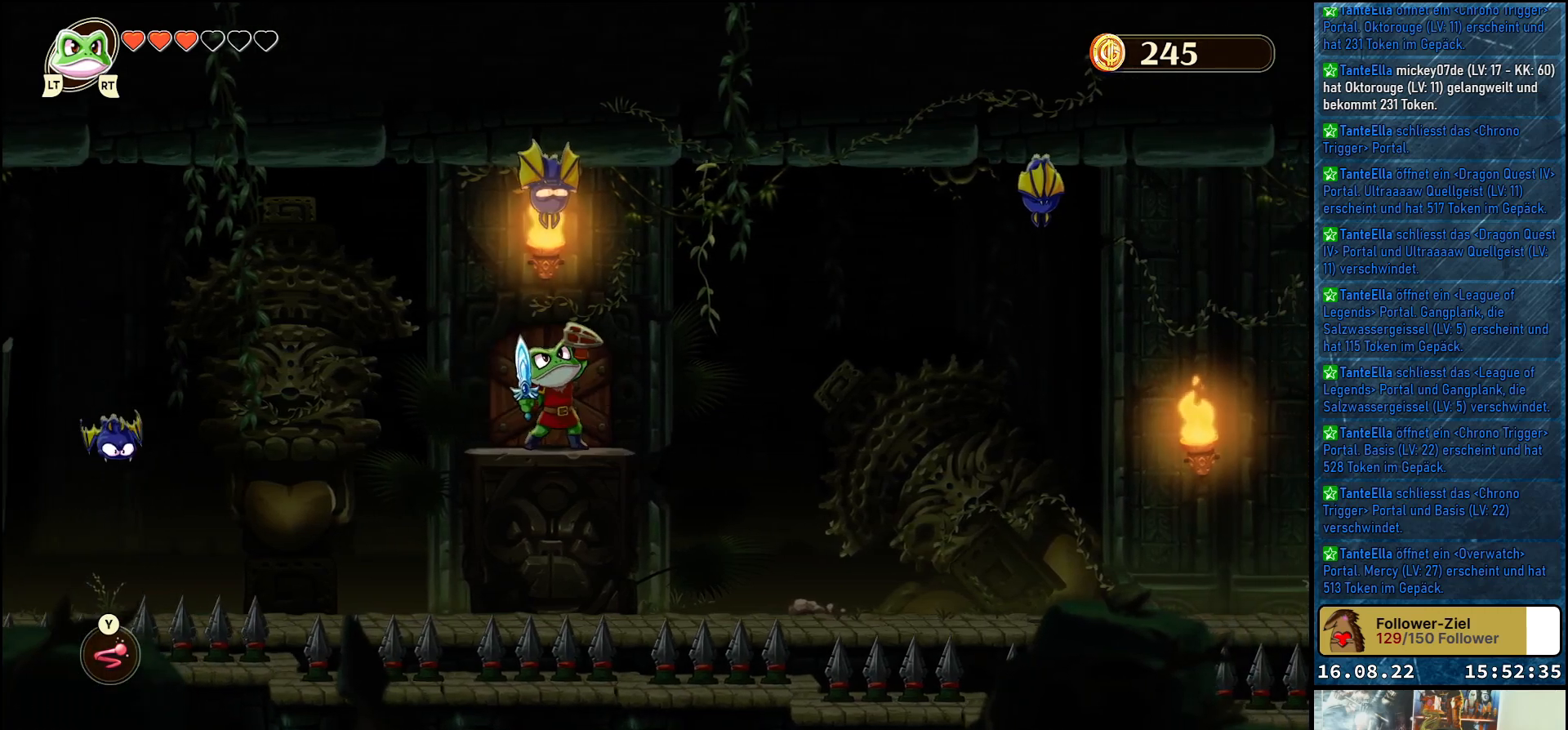
{"buttons": [], "left_stick": "up", "right_stick": "center", "events": [[83, "left_stick", "center"], [200, "left_stick", "up-left"], [233, "X", "down"], [283, "left_stick", "up"], [383, "X", "up"]]}
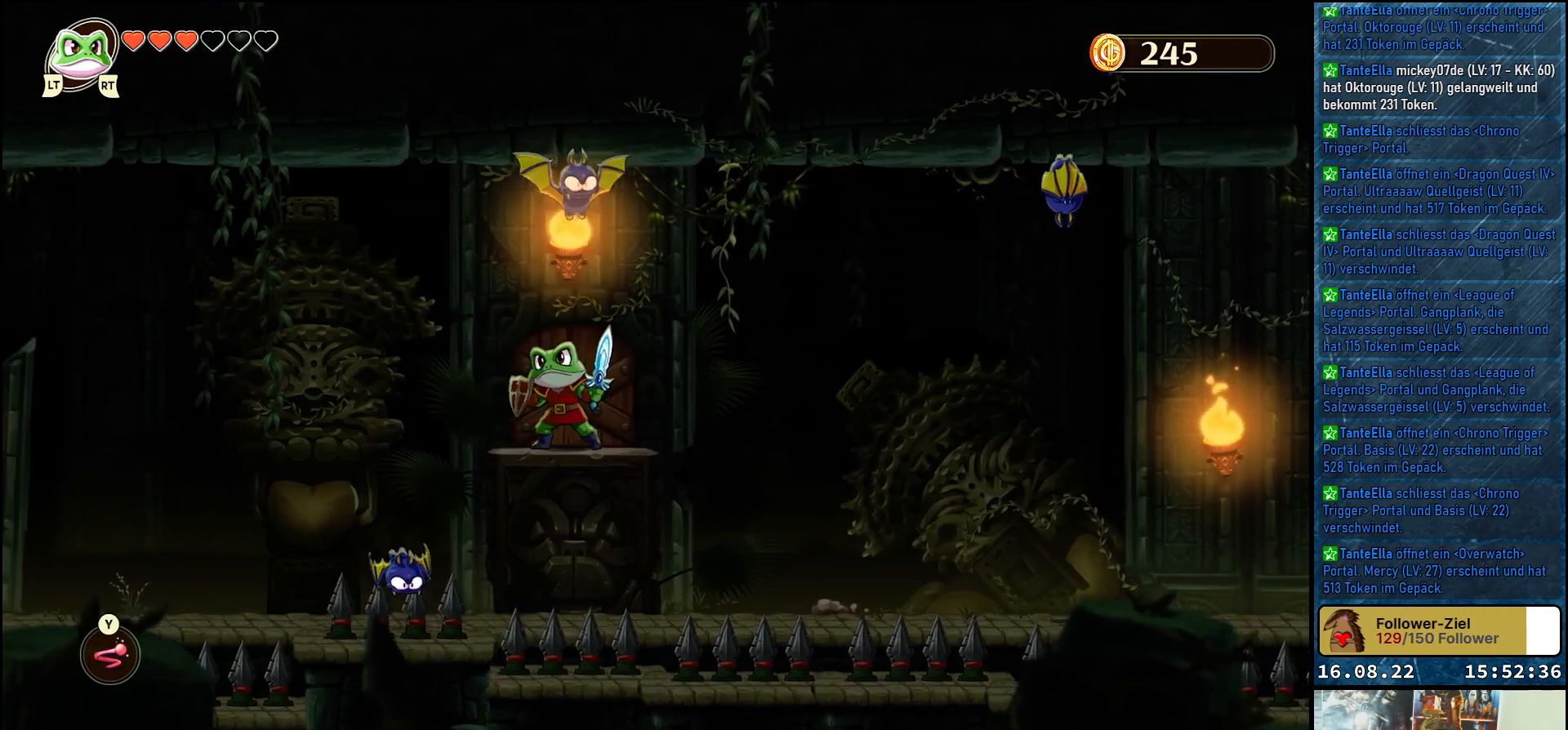
{"buttons": [], "left_stick": "up", "right_stick": "center", "events": [[150, "Y", "down"], [250, "Y", "up"]]}
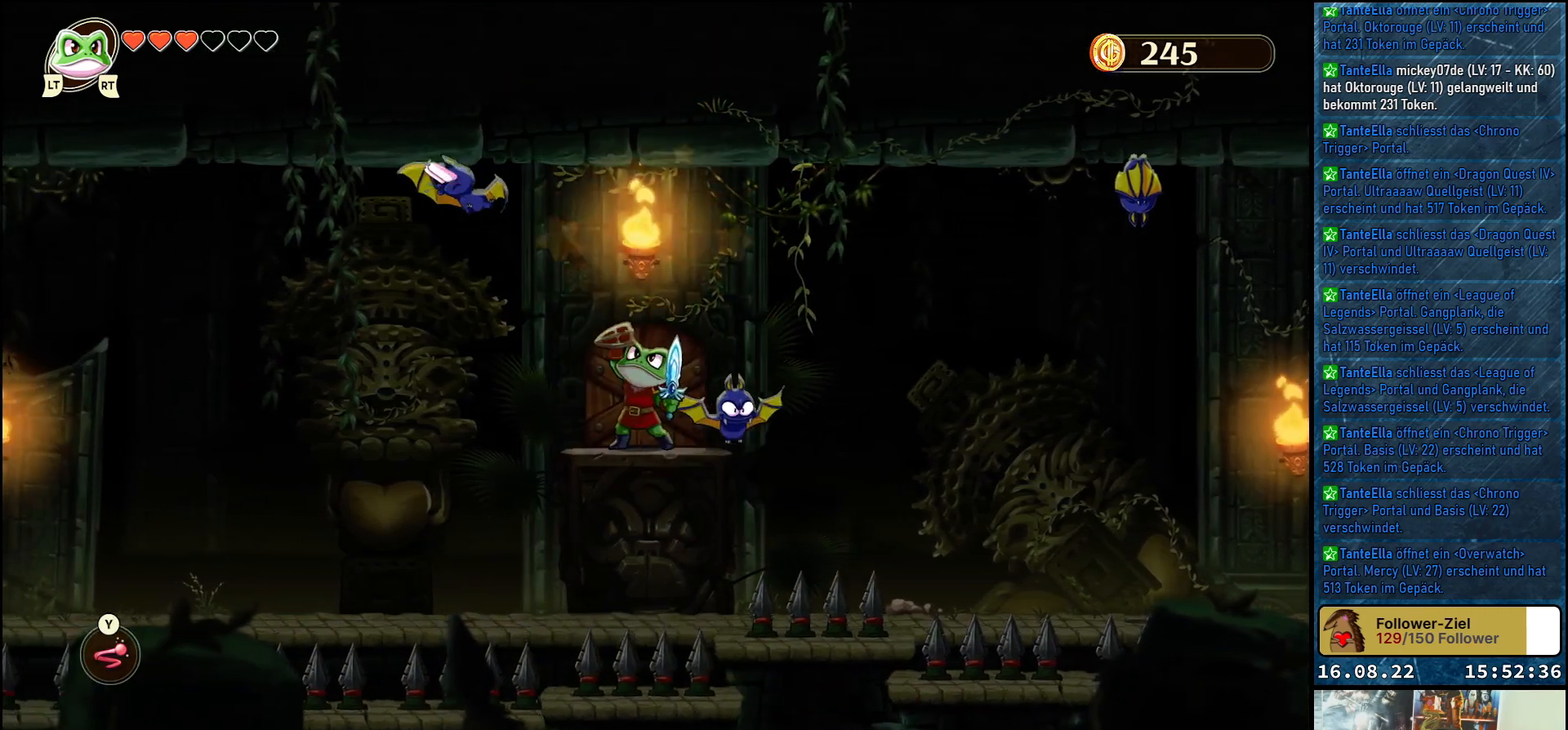
{"buttons": [], "left_stick": "up", "right_stick": "center", "events": [[83, "Y", "down"], [200, "Y", "up"]]}
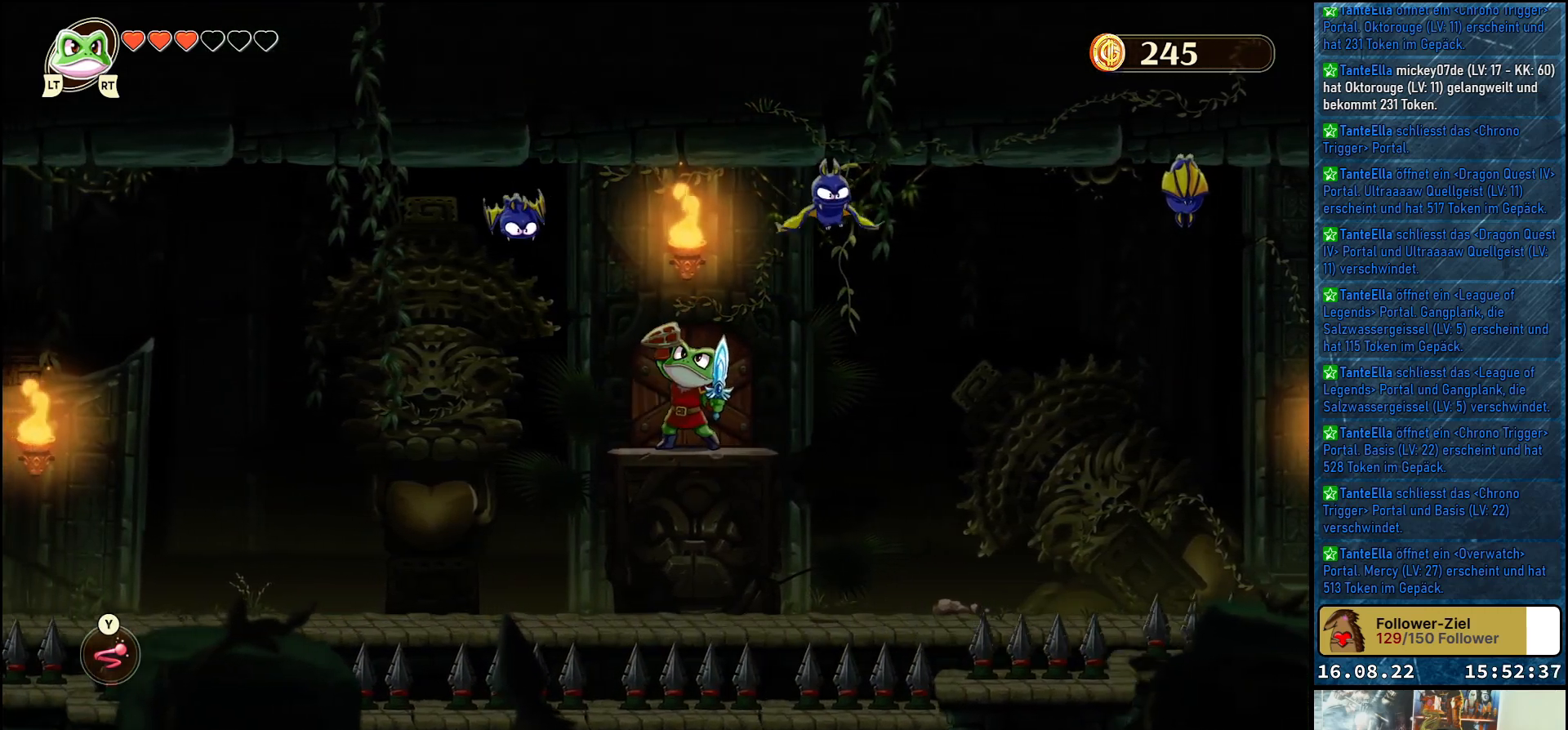
{"buttons": [], "left_stick": "up-left", "right_stick": "center", "events": [[67, "left_stick", "up-left"], [183, "Y", "down"], [317, "Y", "up"]]}
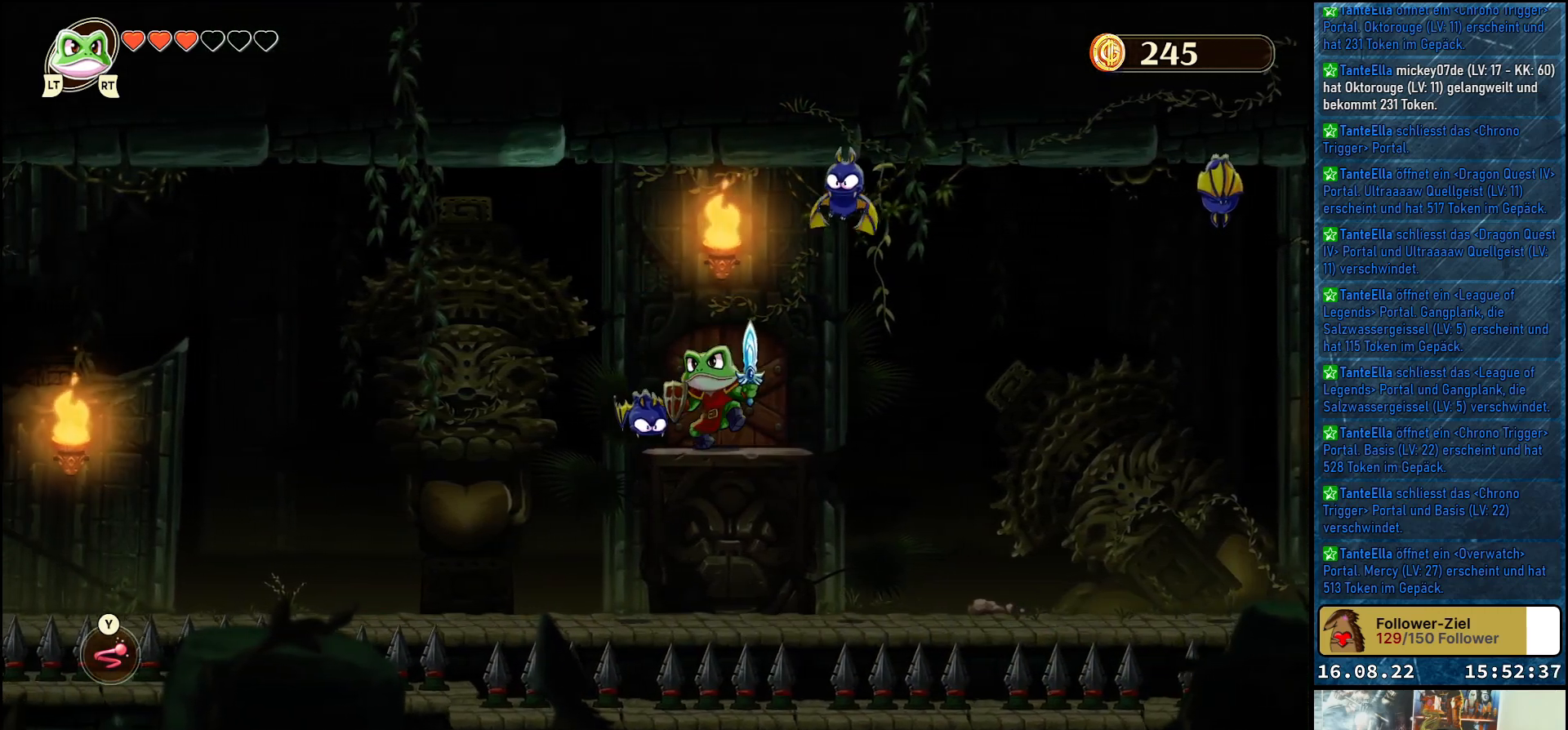
{"buttons": [], "left_stick": "up-left", "right_stick": "center", "events": [[100, "left_stick", "up-right"], [133, "Y", "down"], [283, "Y", "up"], [300, "left_stick", "up"], [467, "left_stick", "up-left"]]}